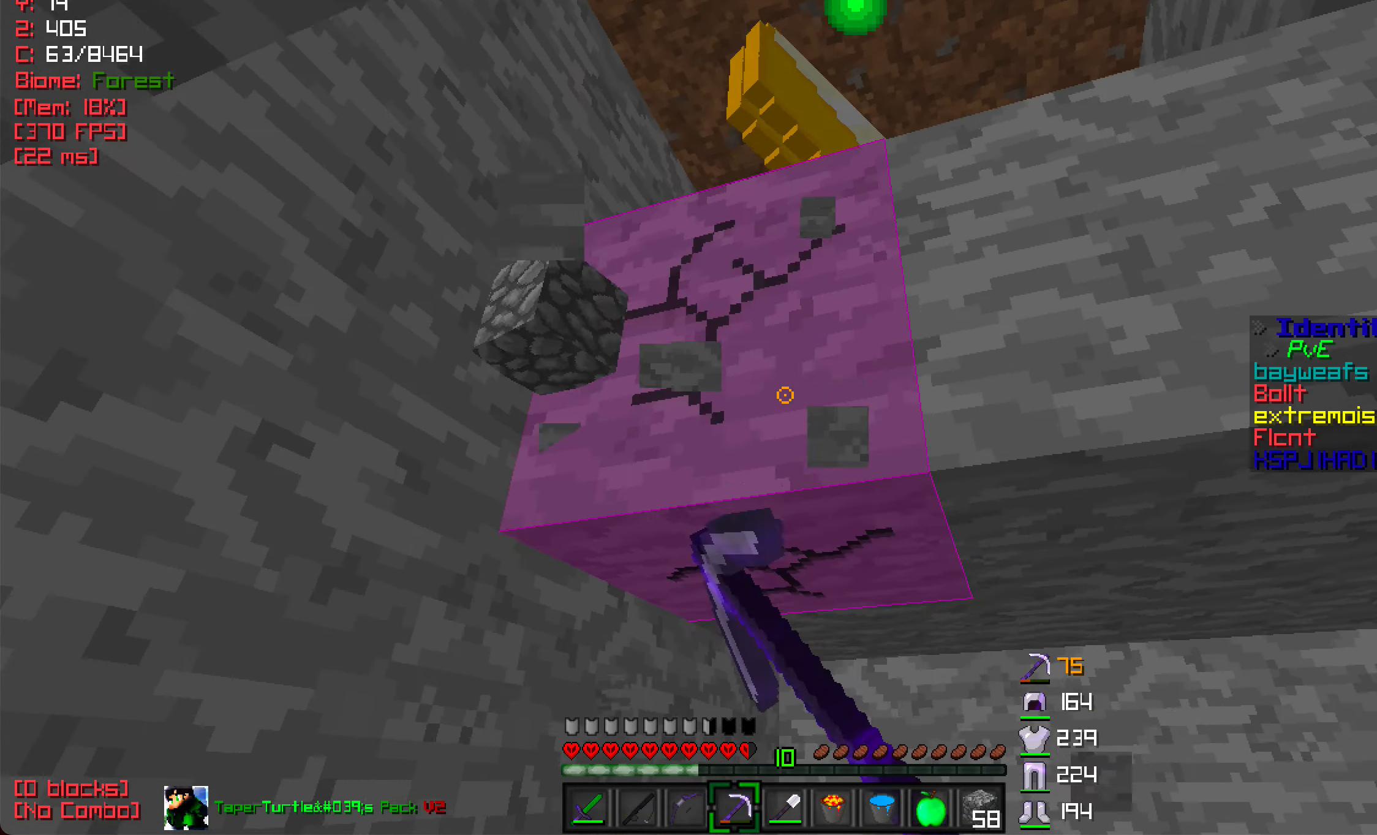
Gameplay with keyboard and mouse; each line is a JSON object with the keys and mouse buttons held at the frame after it. "events" lists presses ("down") and releases ("up") of "a", "d", "s", "w", "mouse_left" and "mouse_right" between this image and that frame as [ms after this image, input, new state], when the widget could be followed in between. "mouse_left", "mouse_right" = the "left", "right" buttons of the "mouse" list. No other keys are recorded. Fast repeated clicks can show as one long hold. Mouse movement is not recorded.
{"keys": ["d"], "mouse": ["left"], "events": [[83, "w", "up"], [117, "a", "up"], [167, "d", "down"]]}
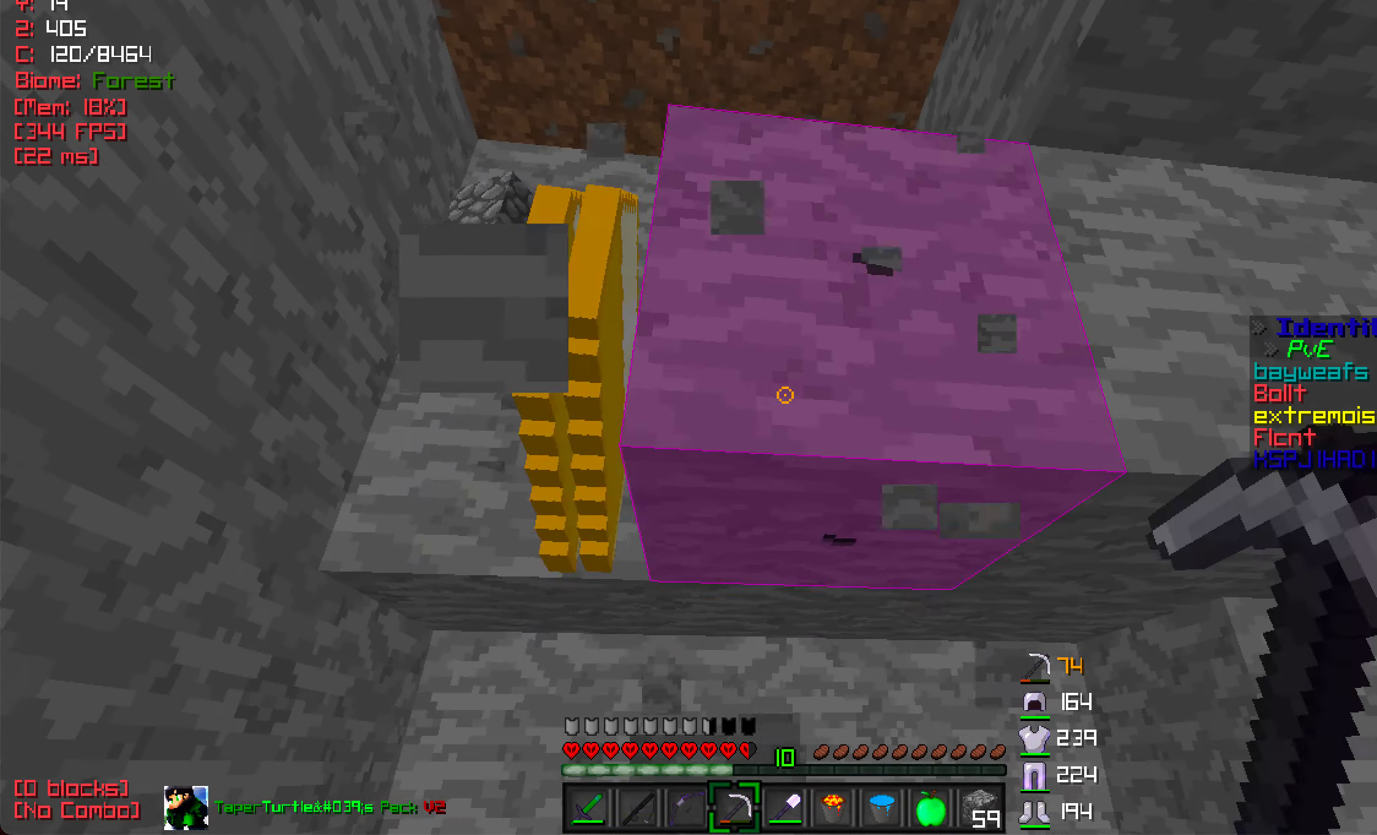
{"keys": ["a"], "mouse": [], "events": [[17, "a", "down"], [33, "d", "up"], [50, "w", "down"], [250, "a", "up"], [367, "a", "down"], [417, "w", "up"], [450, "mouse_left", "up"]]}
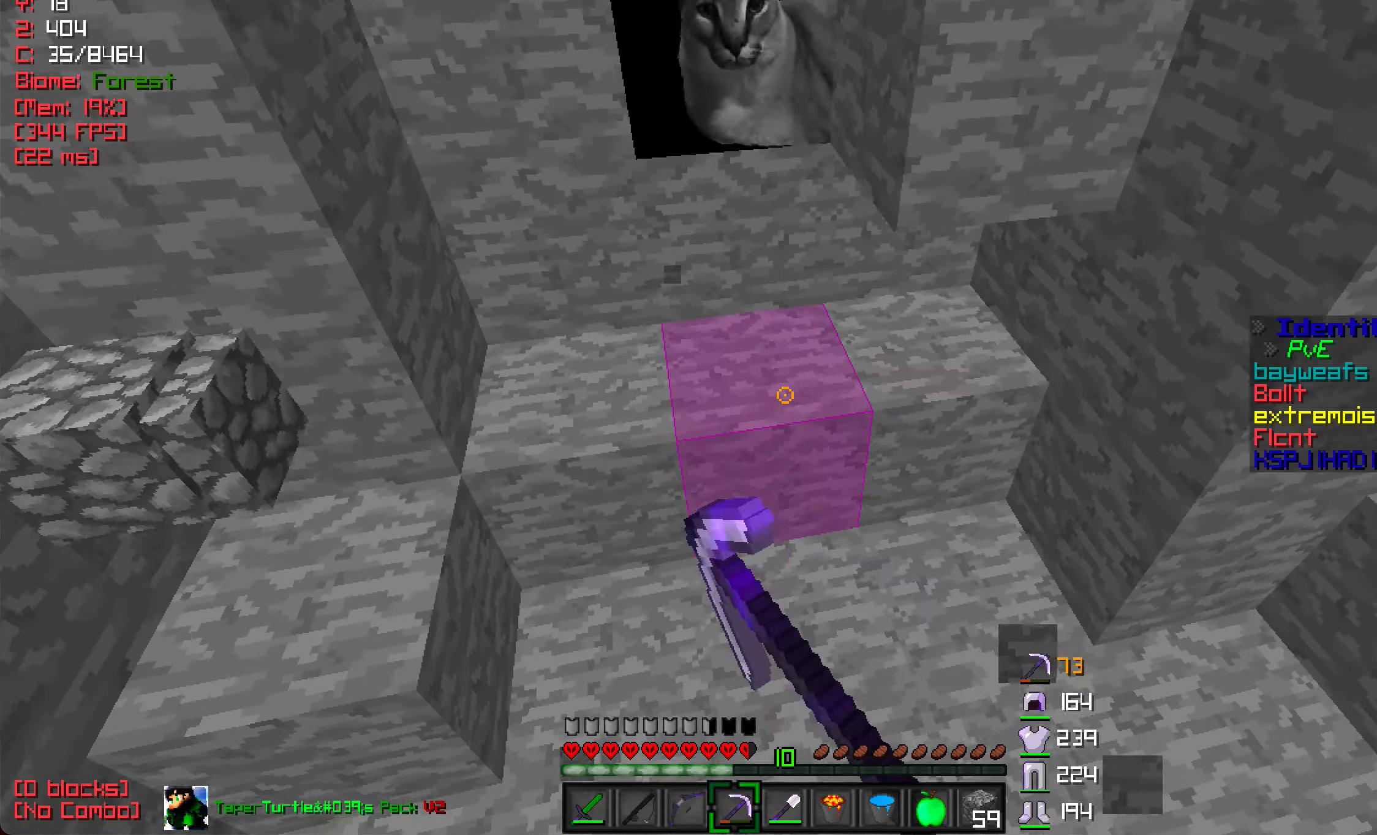
{"keys": ["w"], "mouse": [], "events": [[17, "a", "up"], [33, "d", "down"], [200, "w", "down"], [233, "d", "up"], [250, "a", "down"], [400, "a", "up"]]}
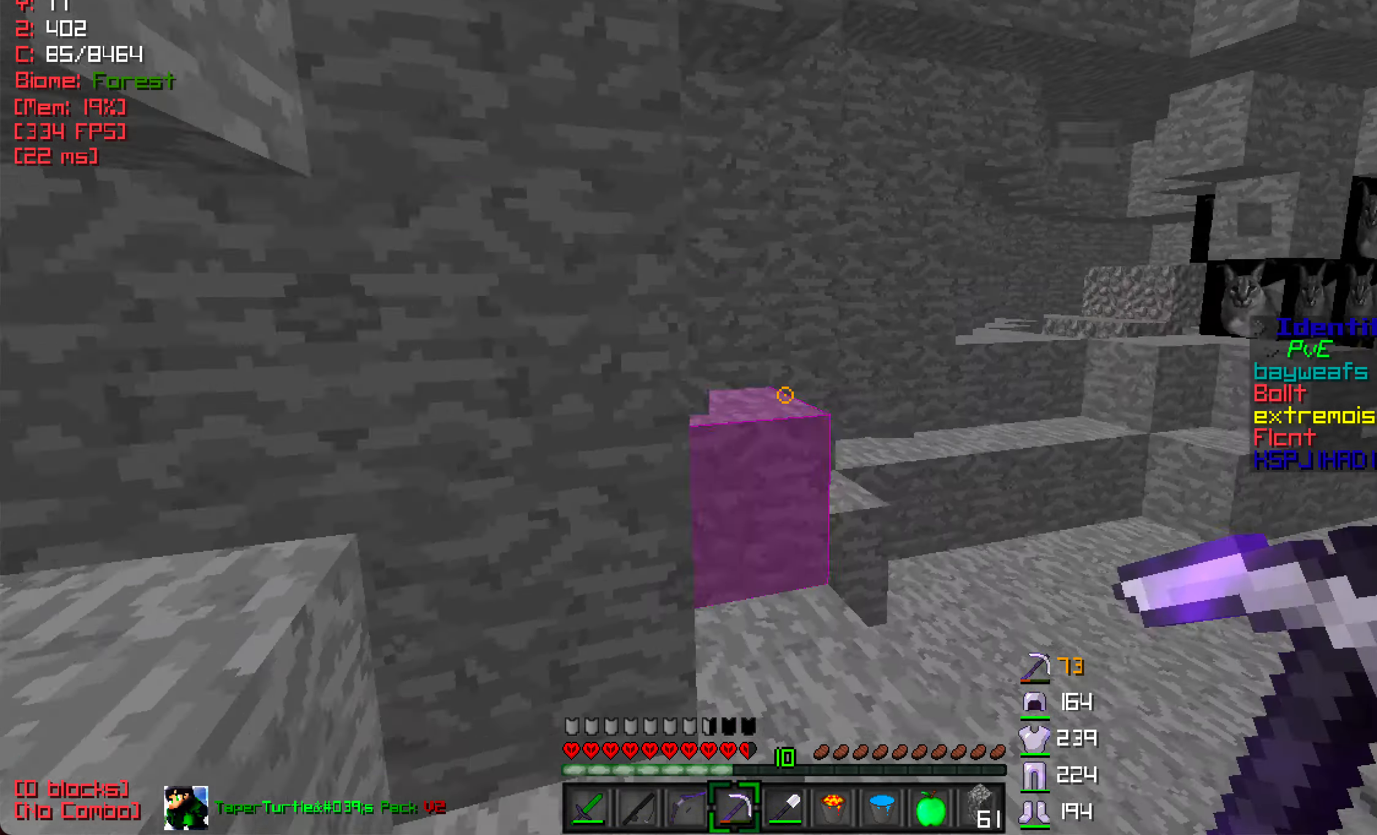
{"keys": ["w"], "mouse": [], "events": [[33, "d", "down"], [117, "d", "up"], [267, "d", "down"], [450, "d", "up"]]}
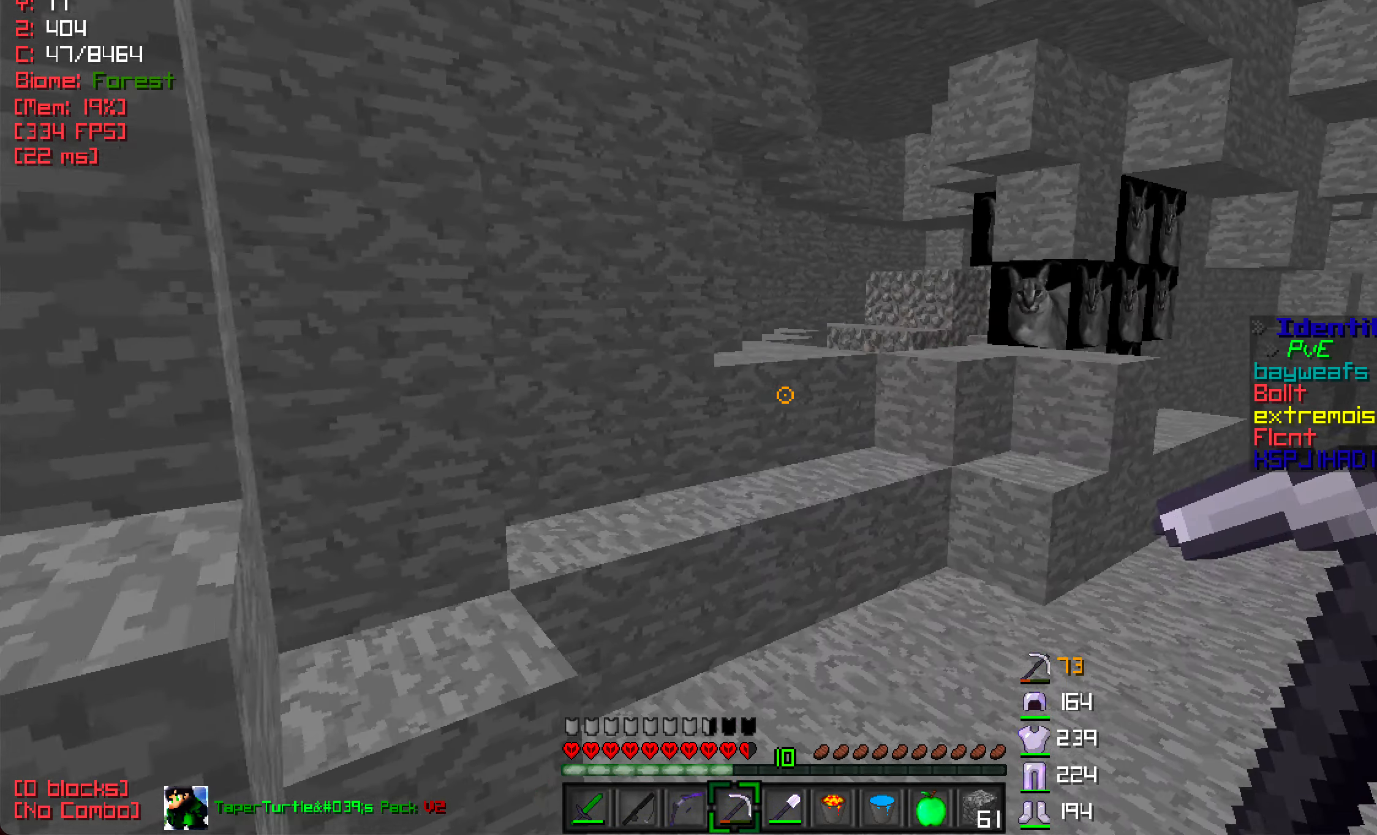
{"keys": [], "mouse": [], "events": [[83, "w", "up"]]}
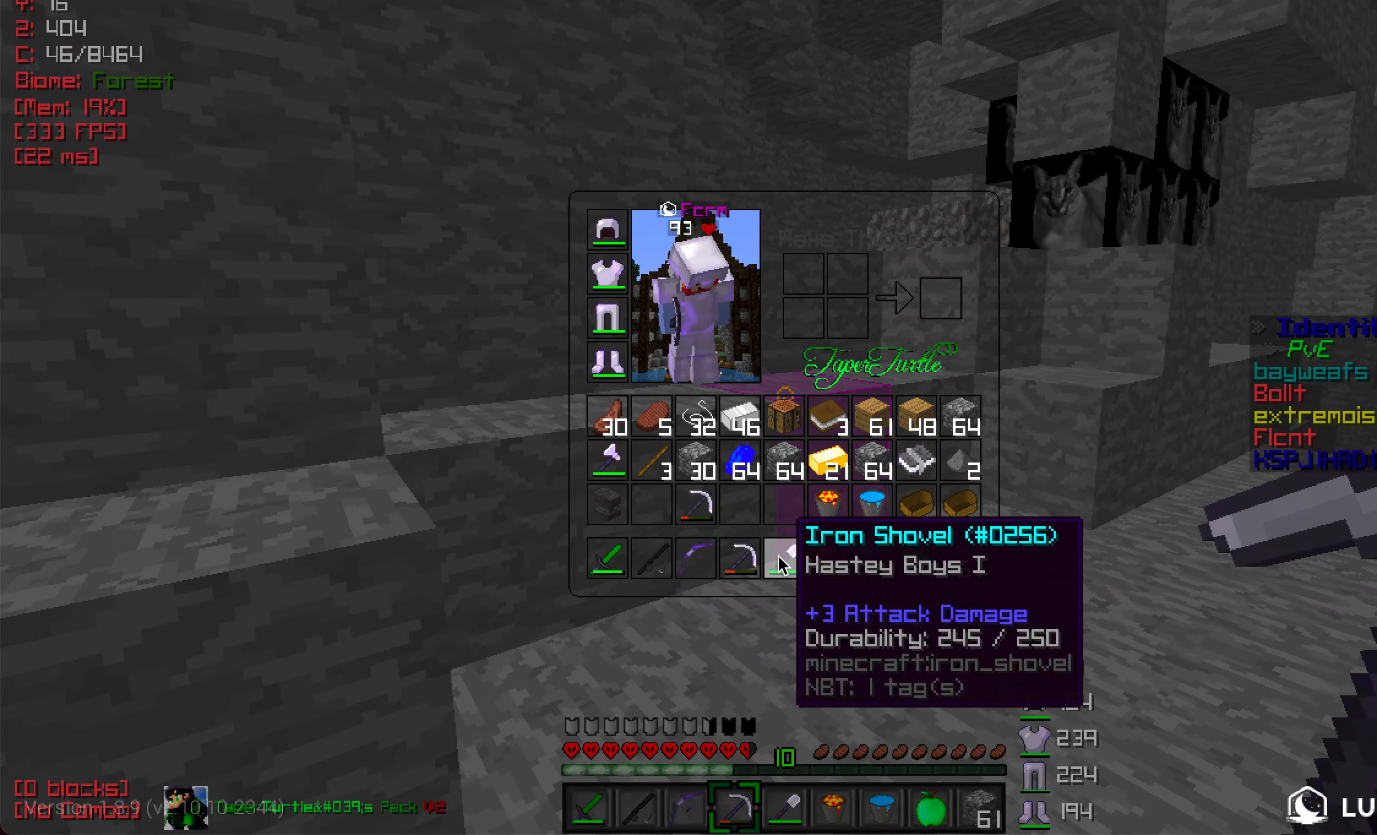
{"keys": [], "mouse": [], "events": []}
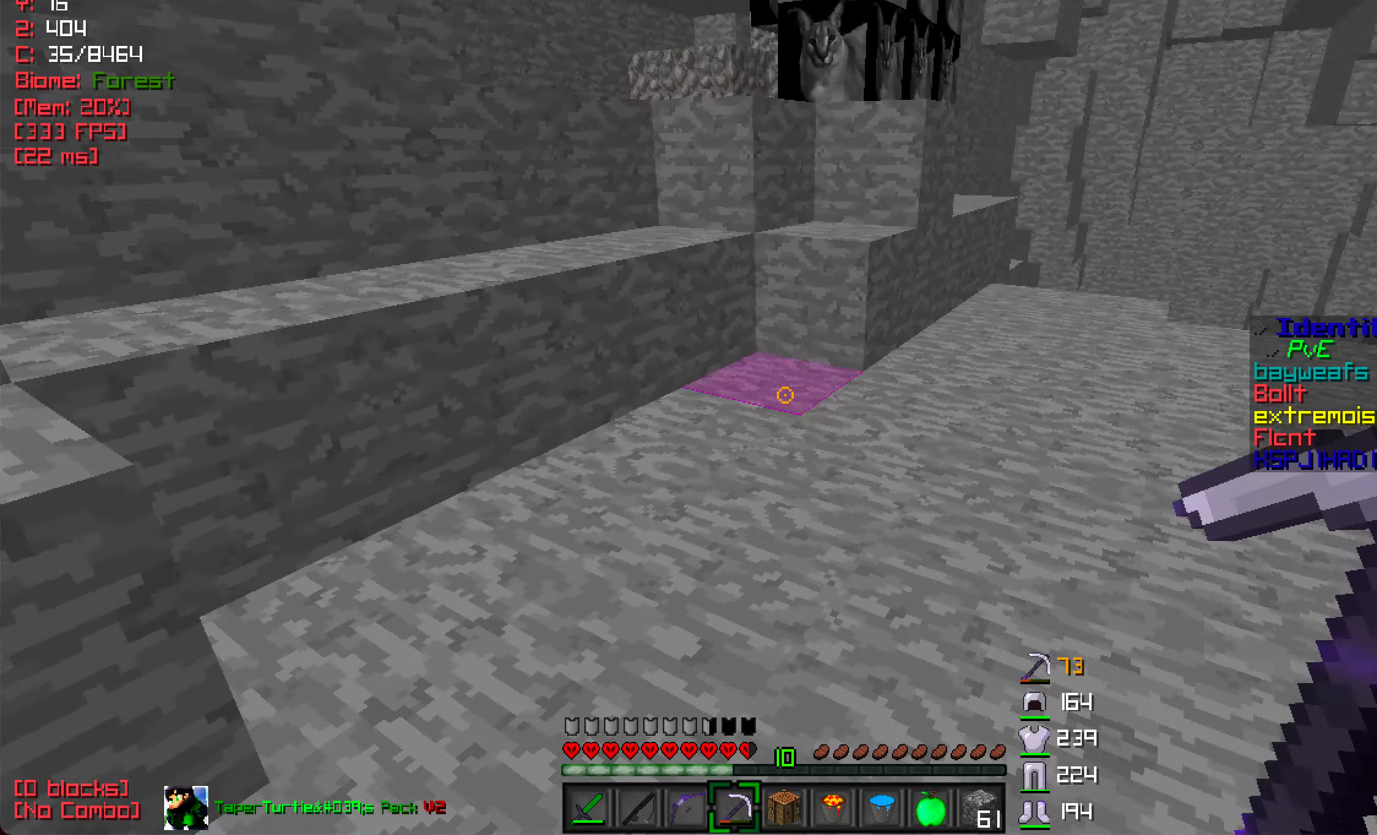
{"keys": [], "mouse": [], "events": []}
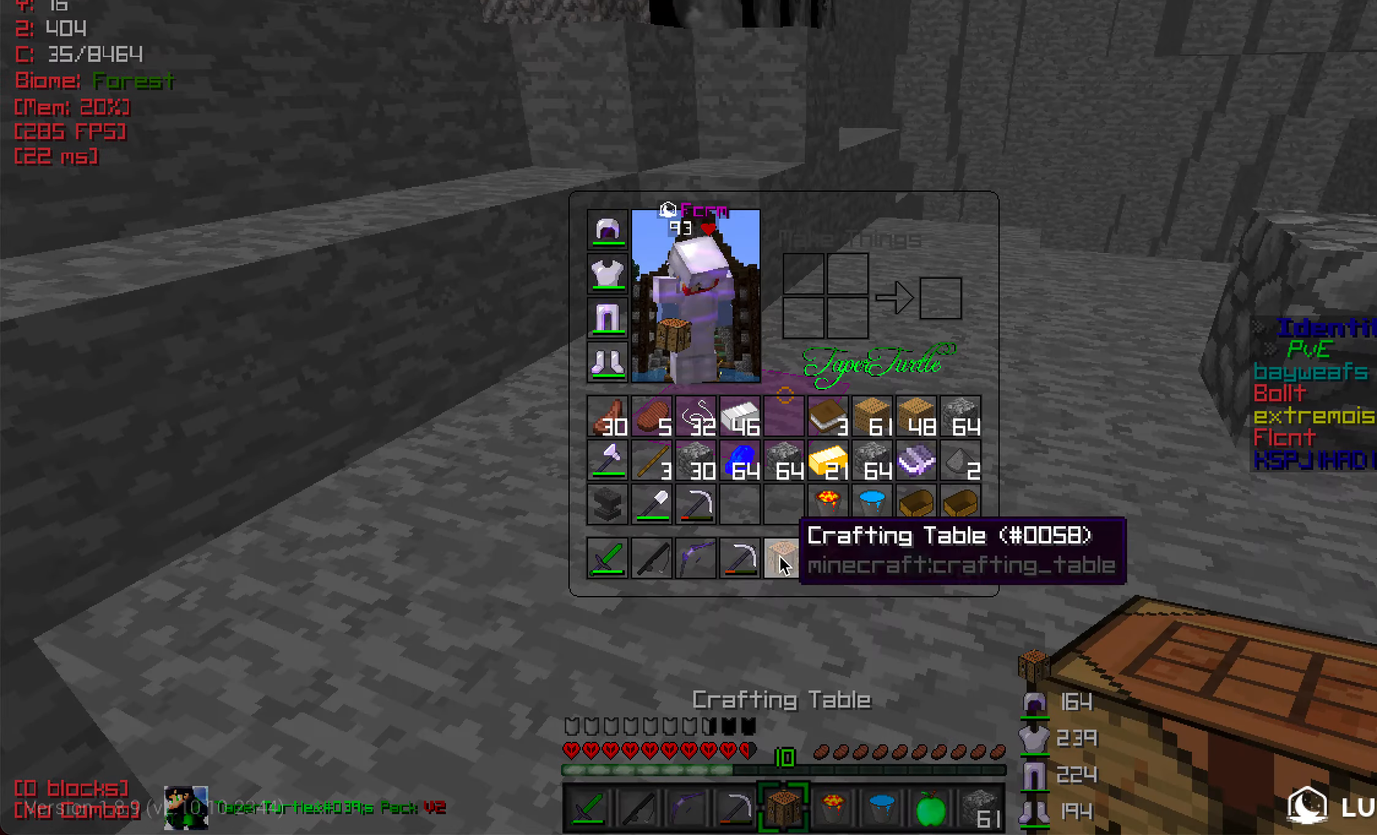
{"keys": [], "mouse": [], "events": []}
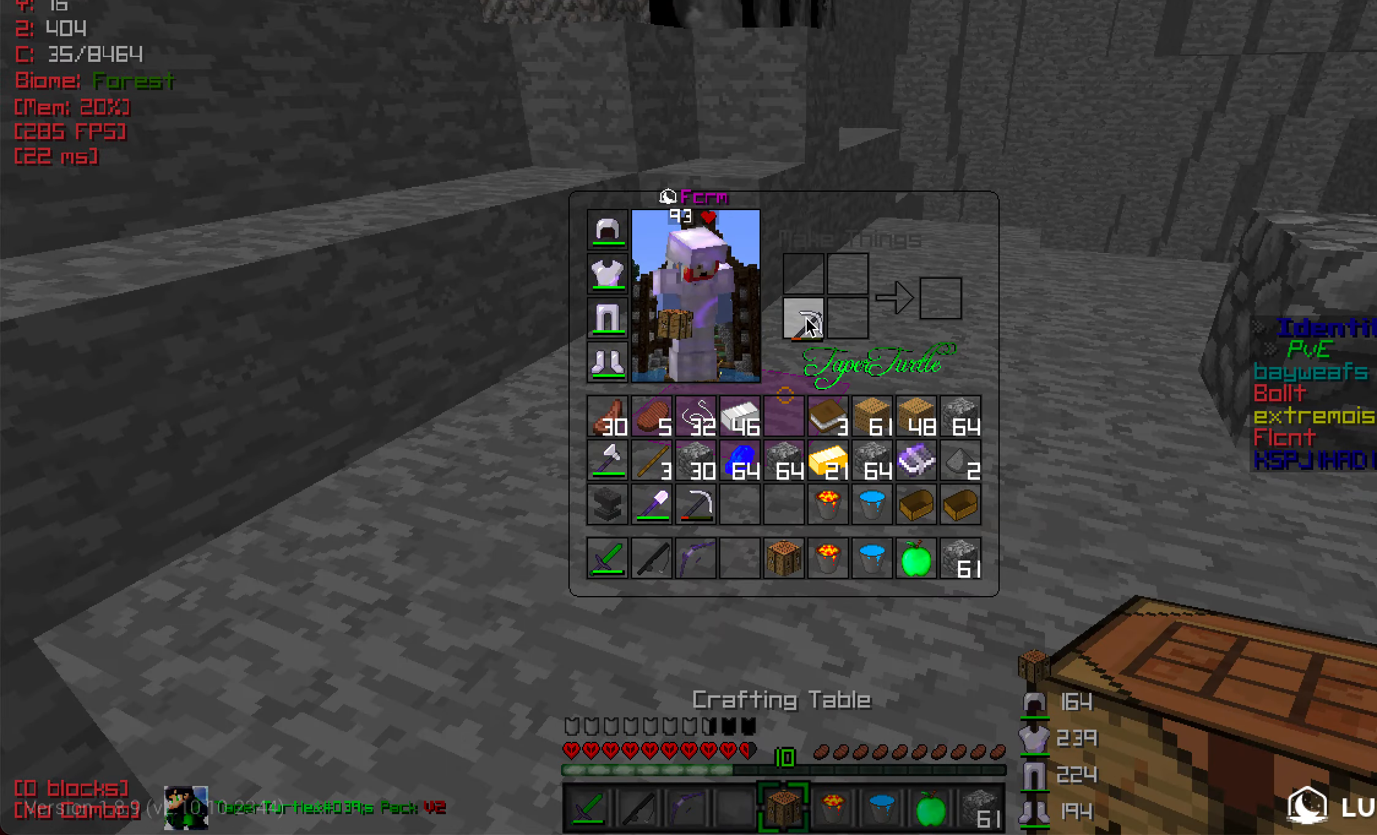
{"keys": [], "mouse": [], "events": []}
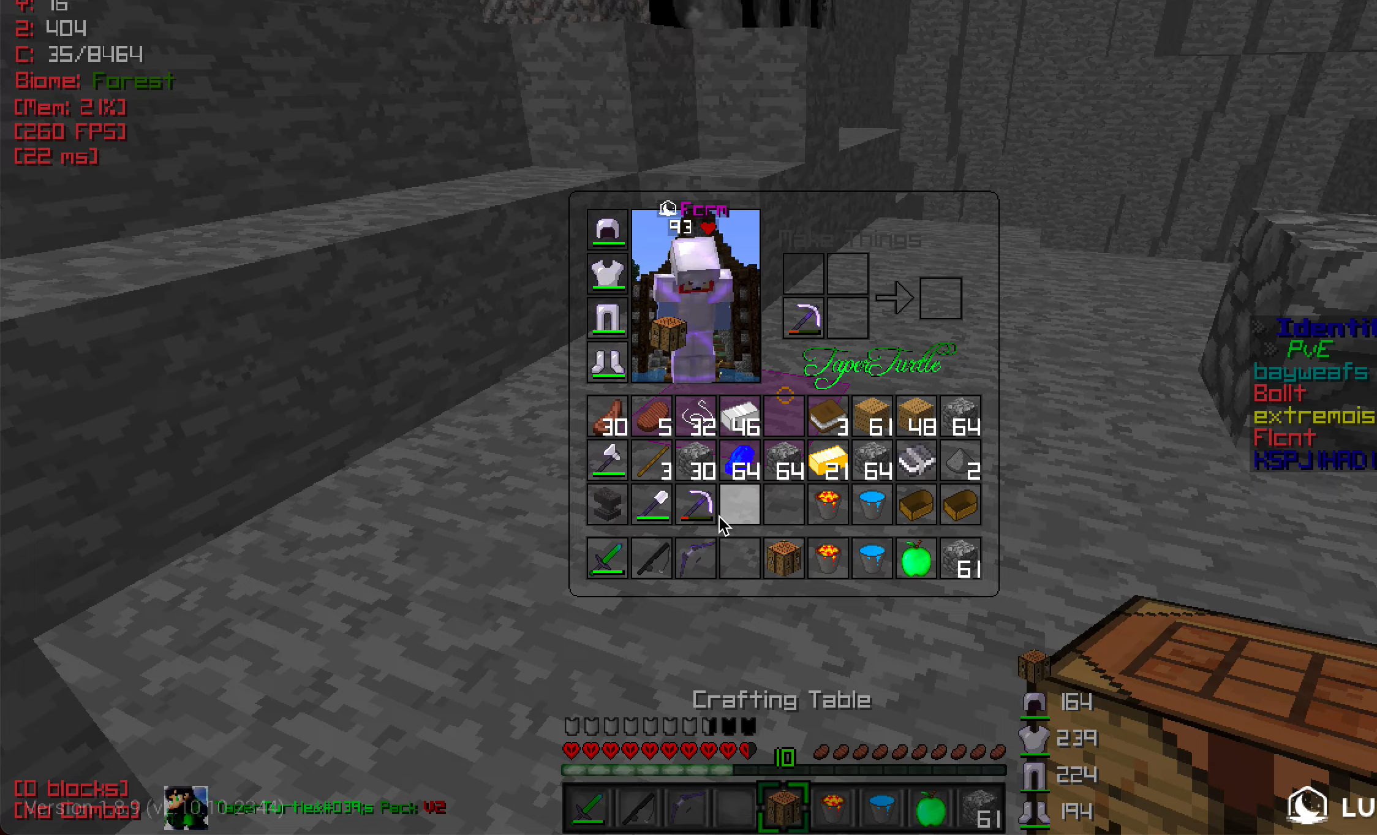
{"keys": [], "mouse": [], "events": []}
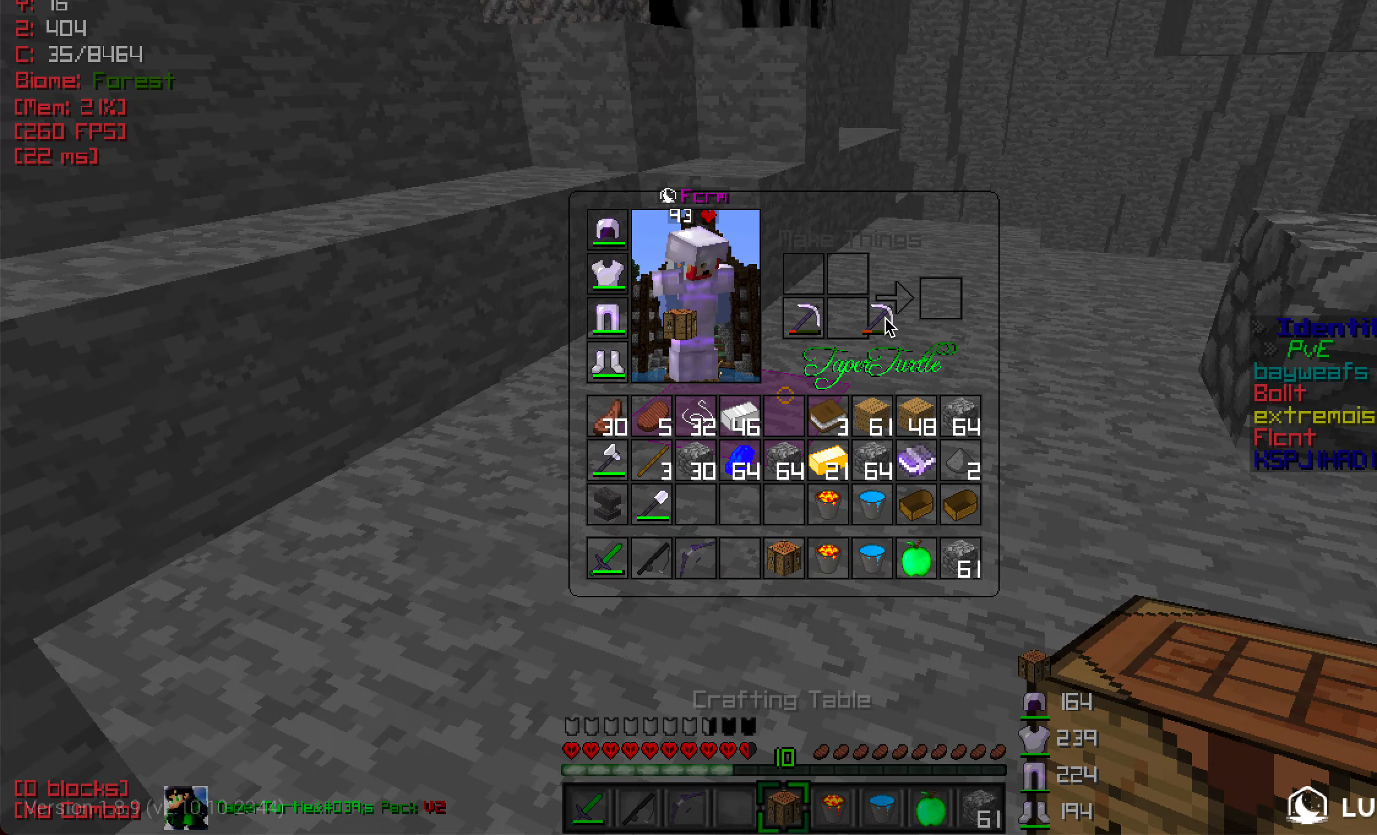
{"keys": [], "mouse": [], "events": []}
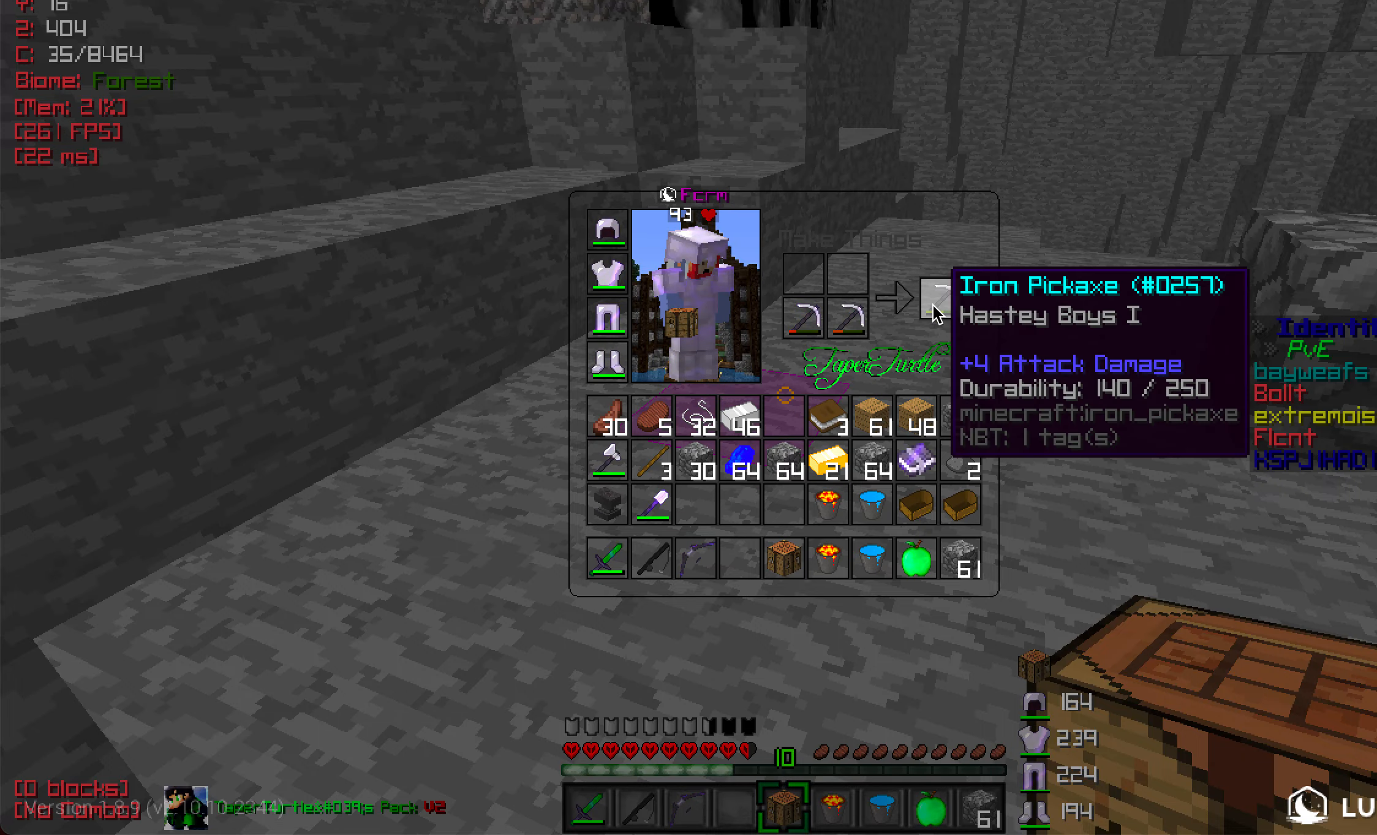
{"keys": [], "mouse": [], "events": []}
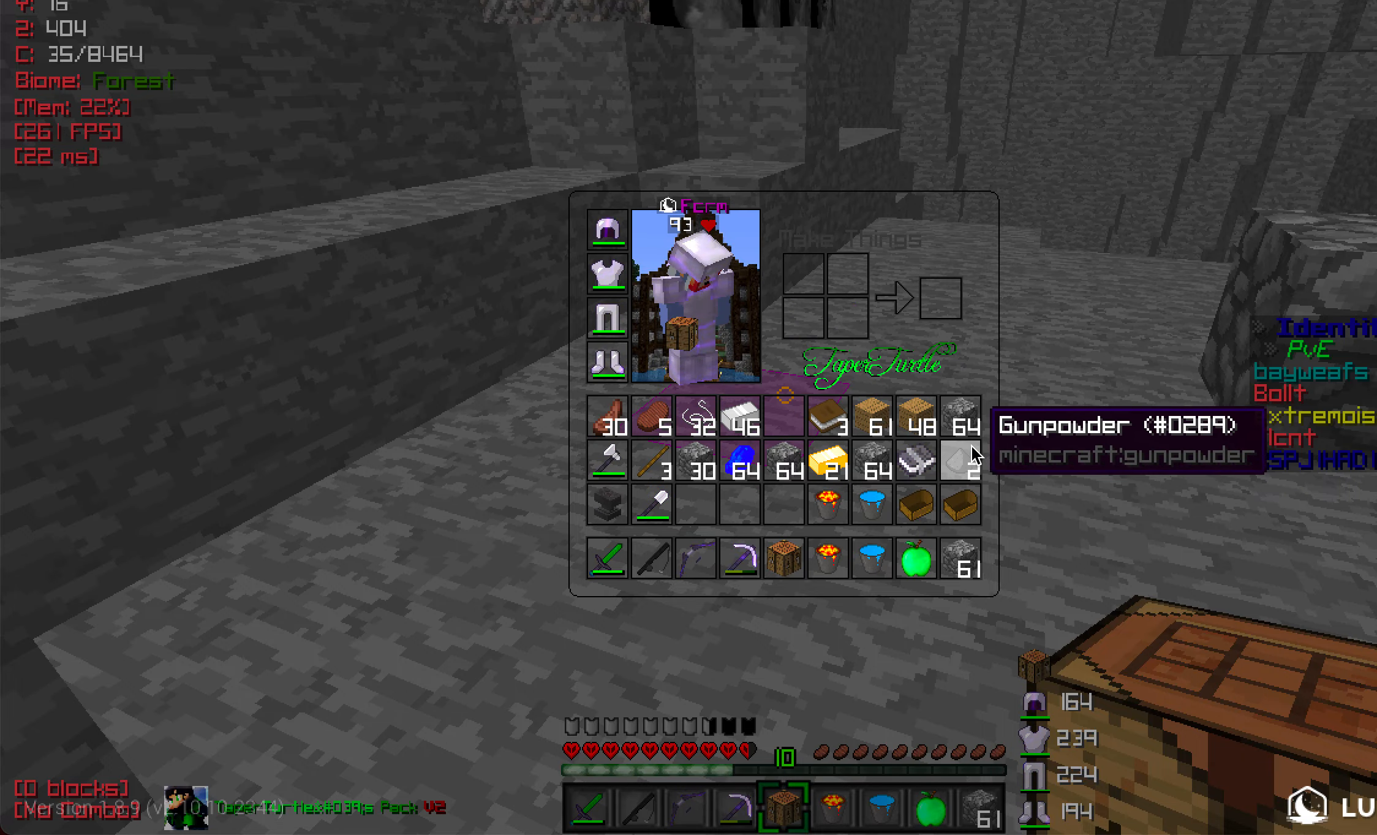
{"keys": [], "mouse": [], "events": []}
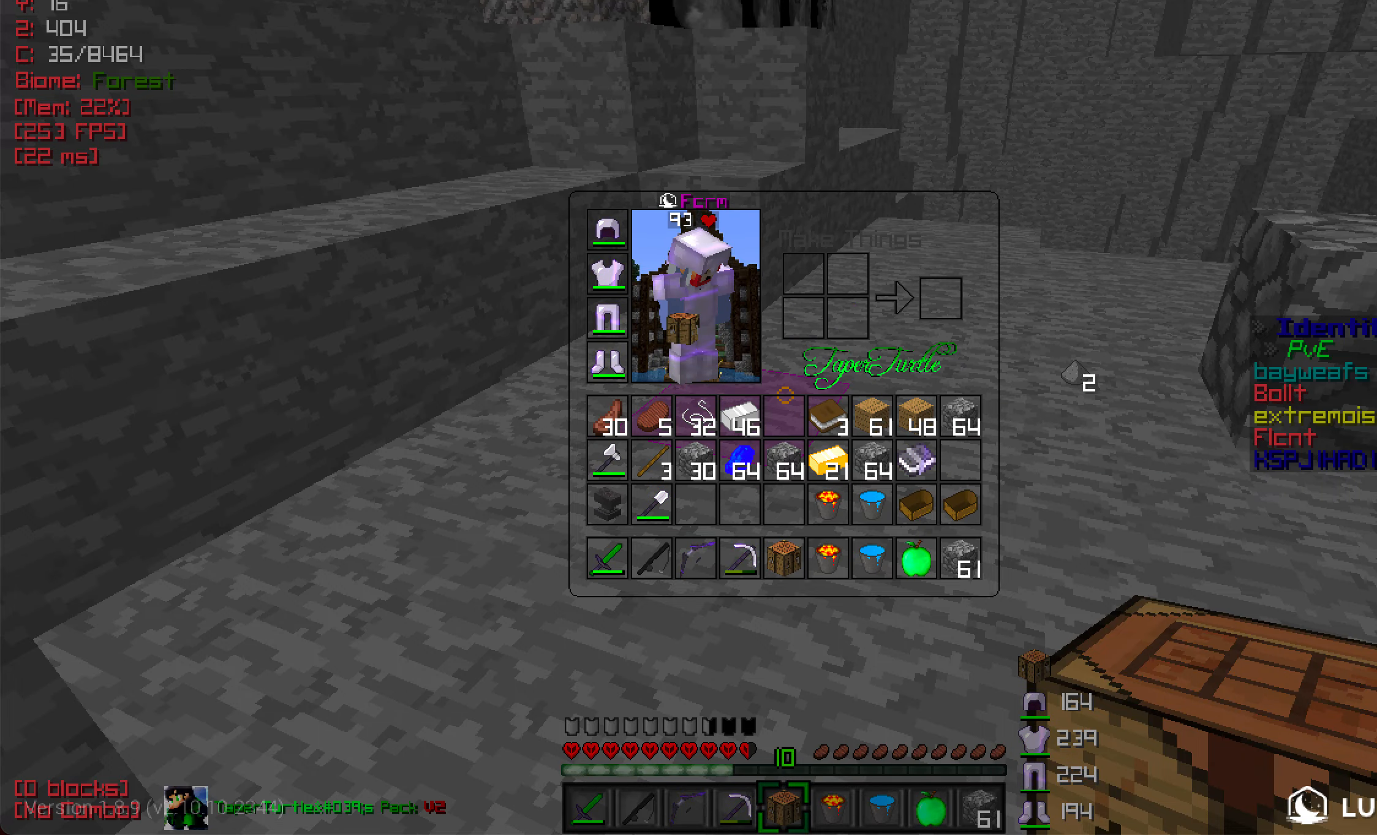
{"keys": ["w"], "mouse": [], "events": [[134, "w", "down"]]}
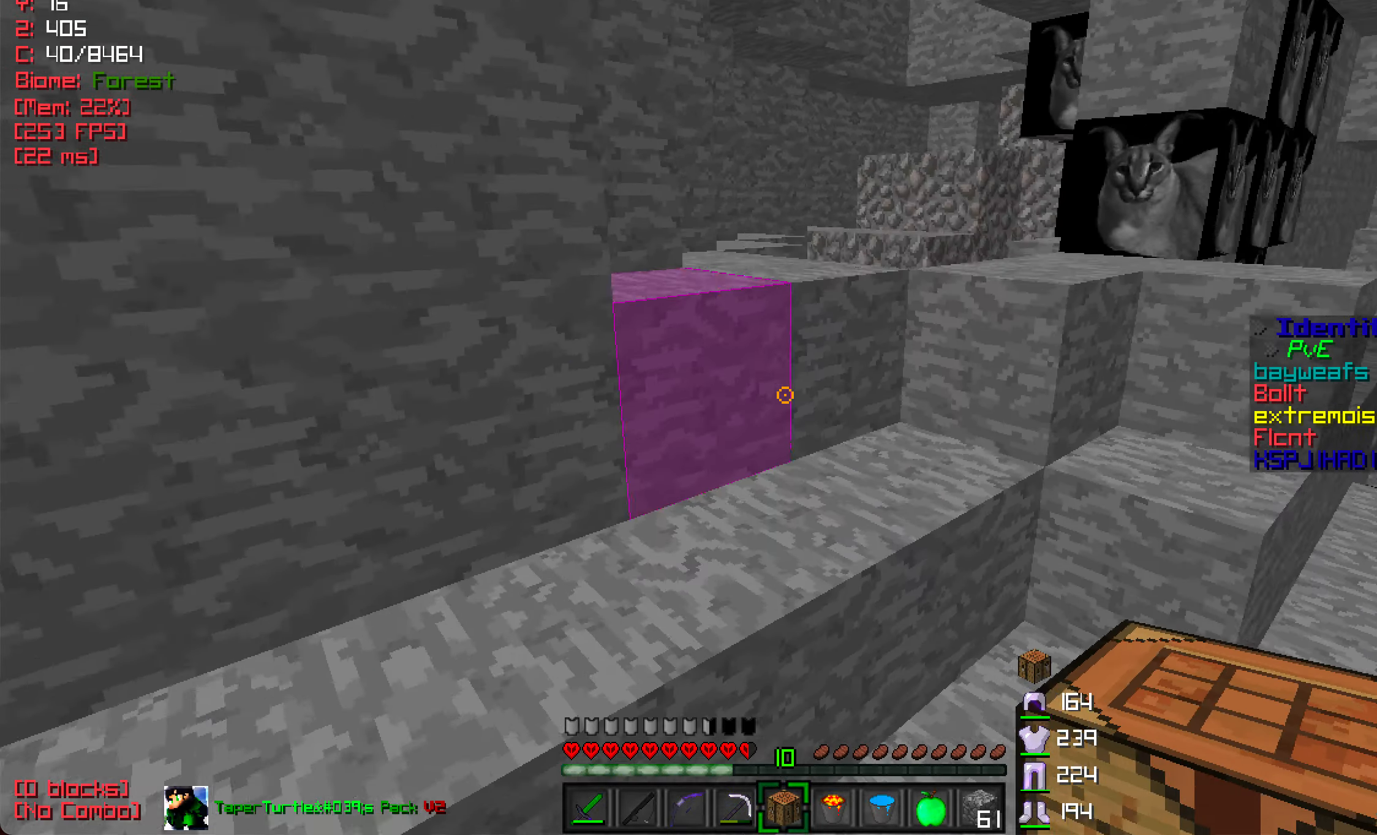
{"keys": ["w"], "mouse": [], "events": []}
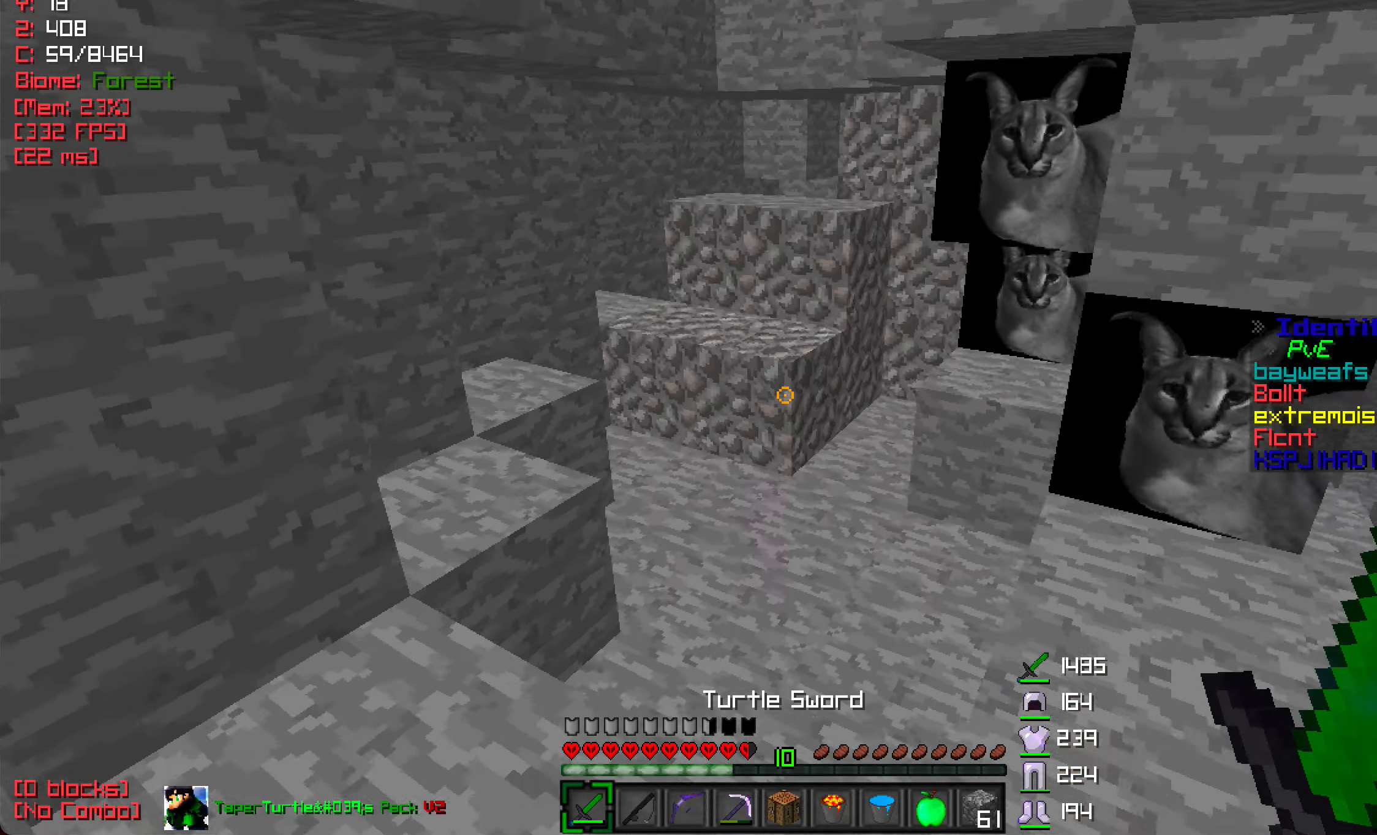
{"keys": ["w"], "mouse": [], "events": []}
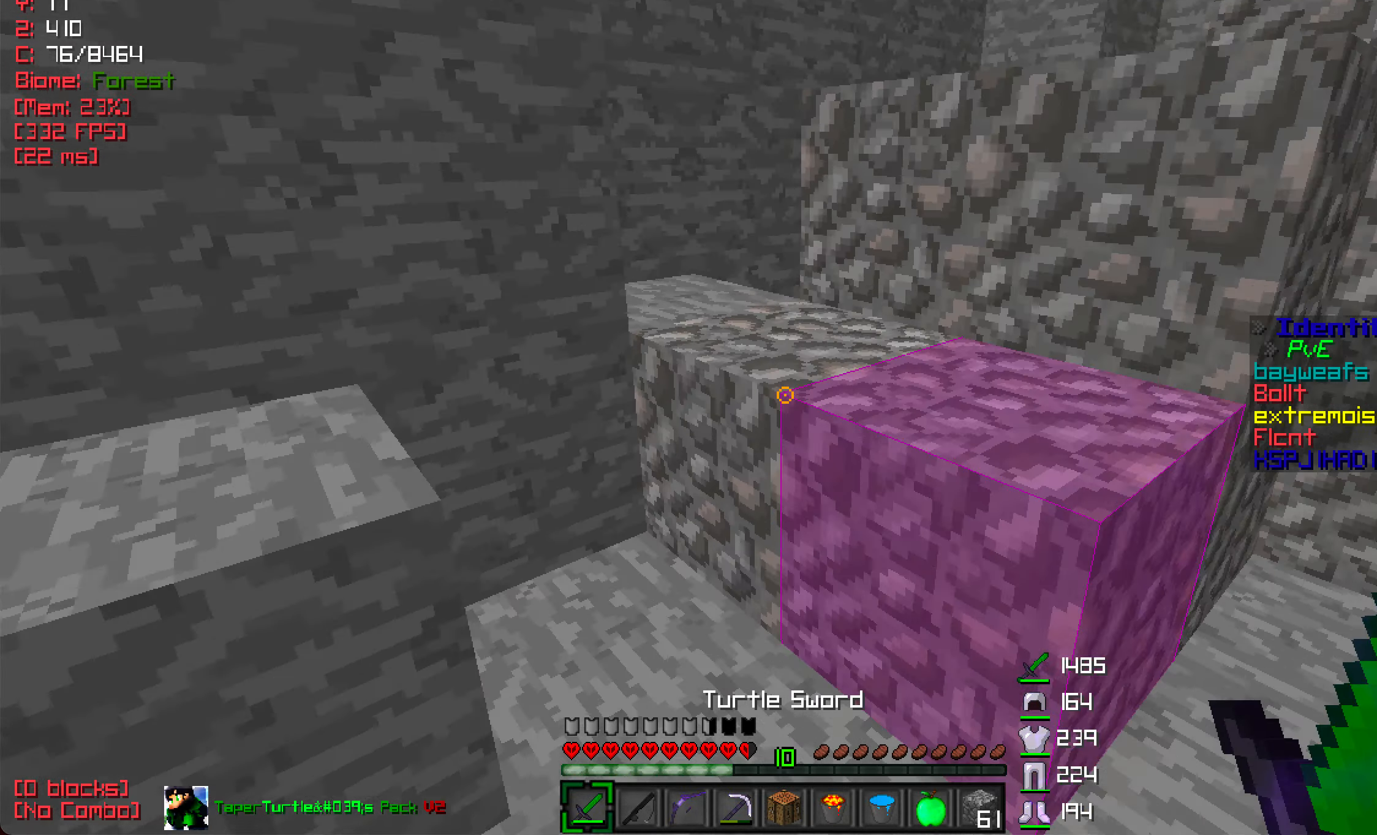
{"keys": ["a", "w"], "mouse": [], "events": [[467, "a", "down"]]}
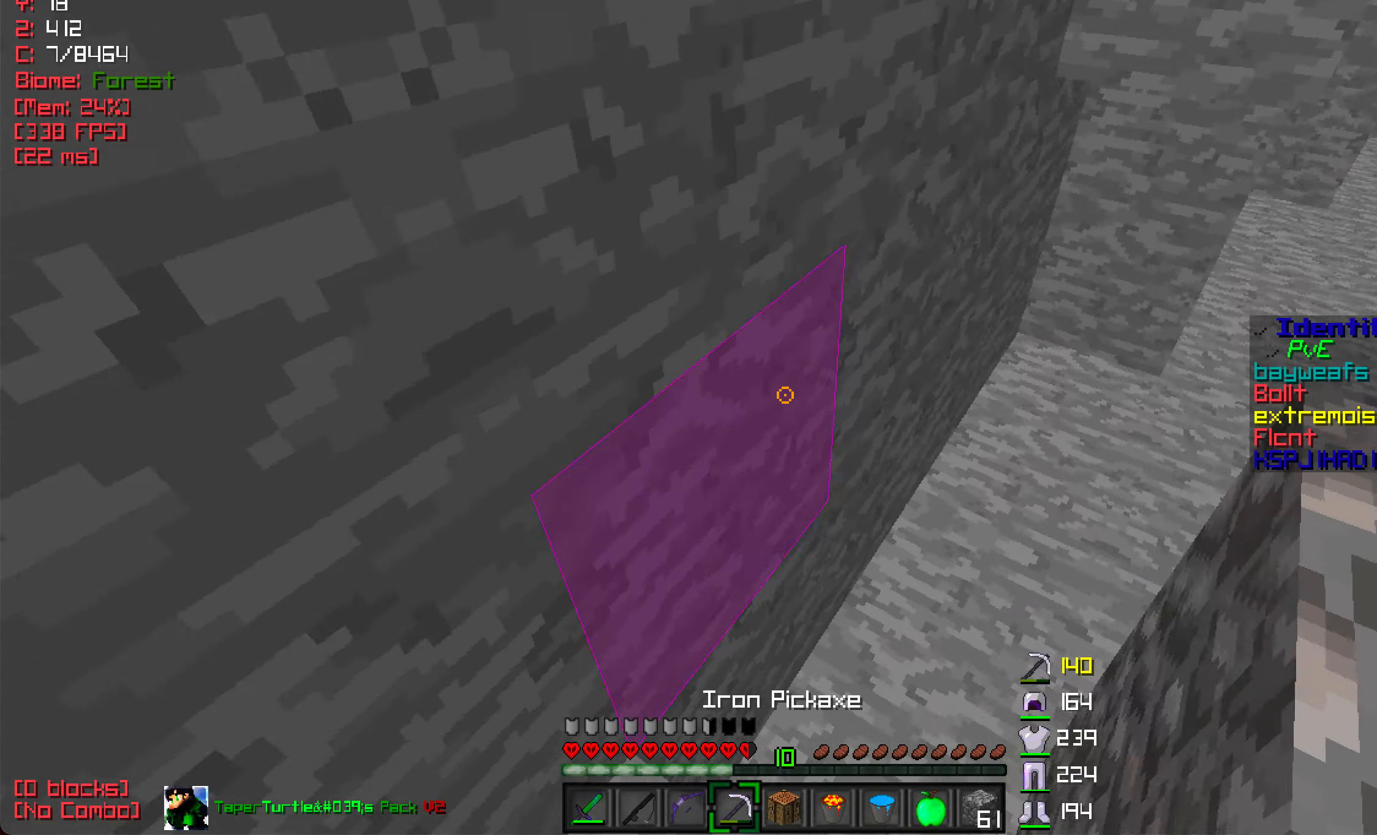
{"keys": ["w"], "mouse": [], "events": [[117, "a", "up"], [150, "d", "down"], [267, "d", "up"]]}
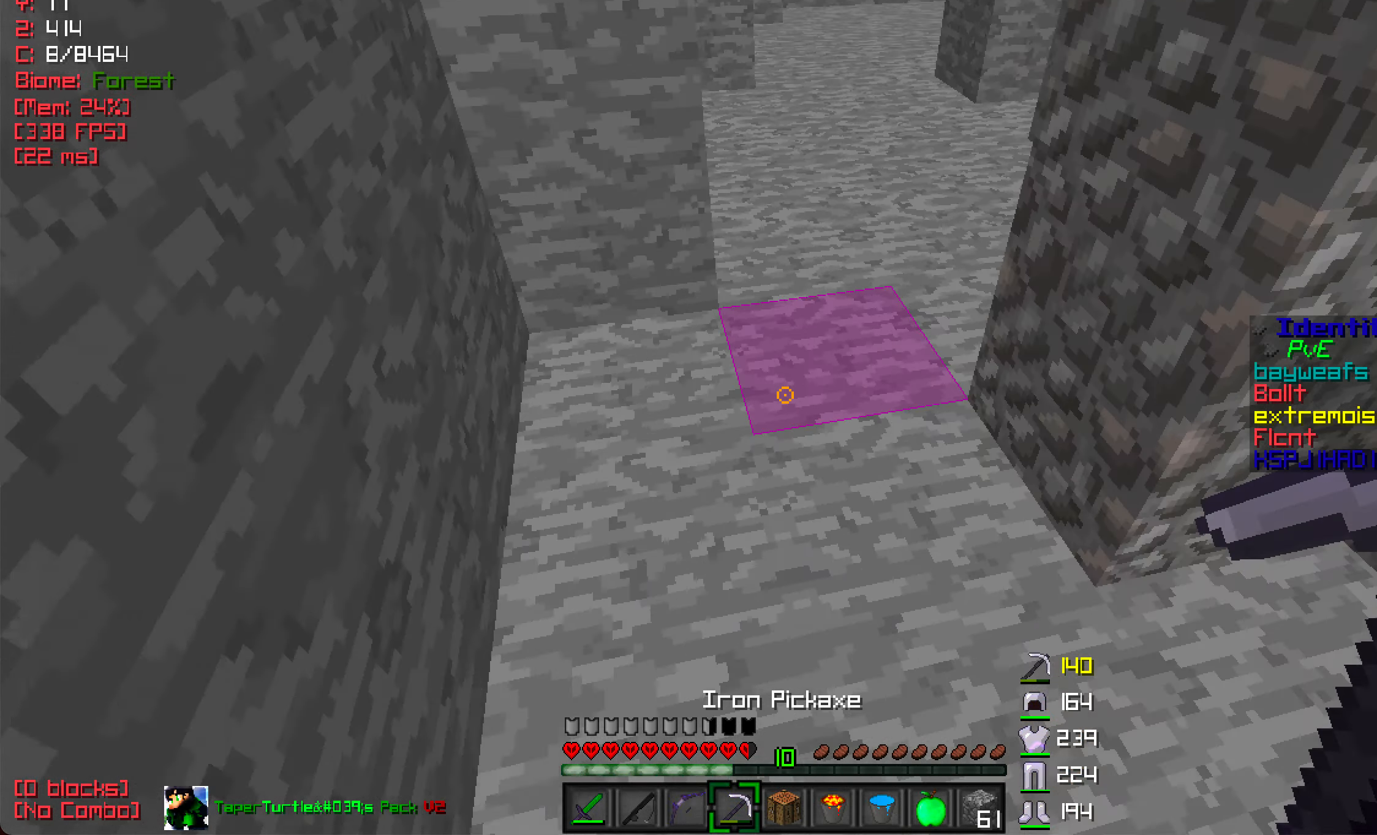
{"keys": ["w"], "mouse": [], "events": [[367, "d", "down"], [466, "d", "up"]]}
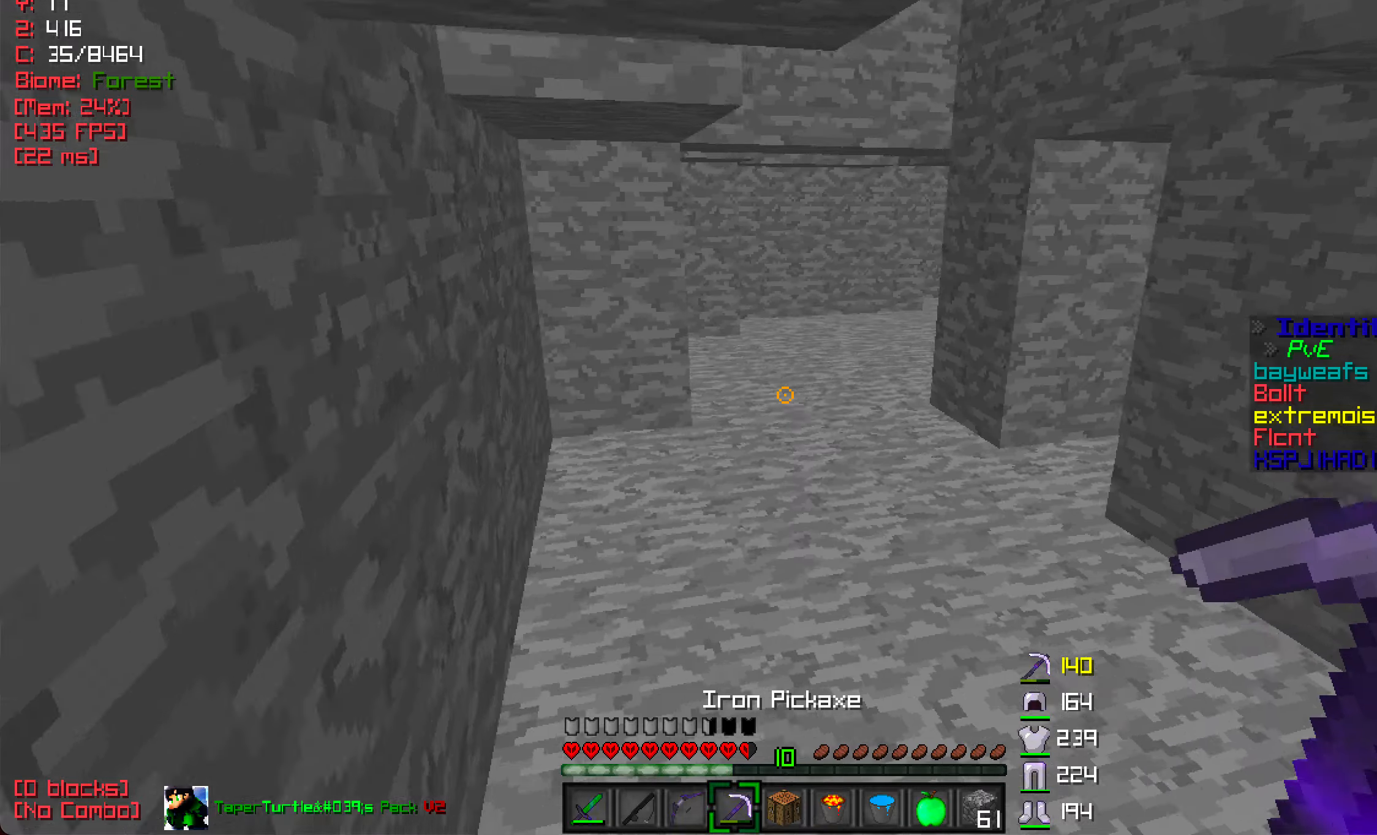
{"keys": ["d", "w"], "mouse": [], "events": [[250, "d", "down"], [316, "d", "up"], [433, "d", "down"]]}
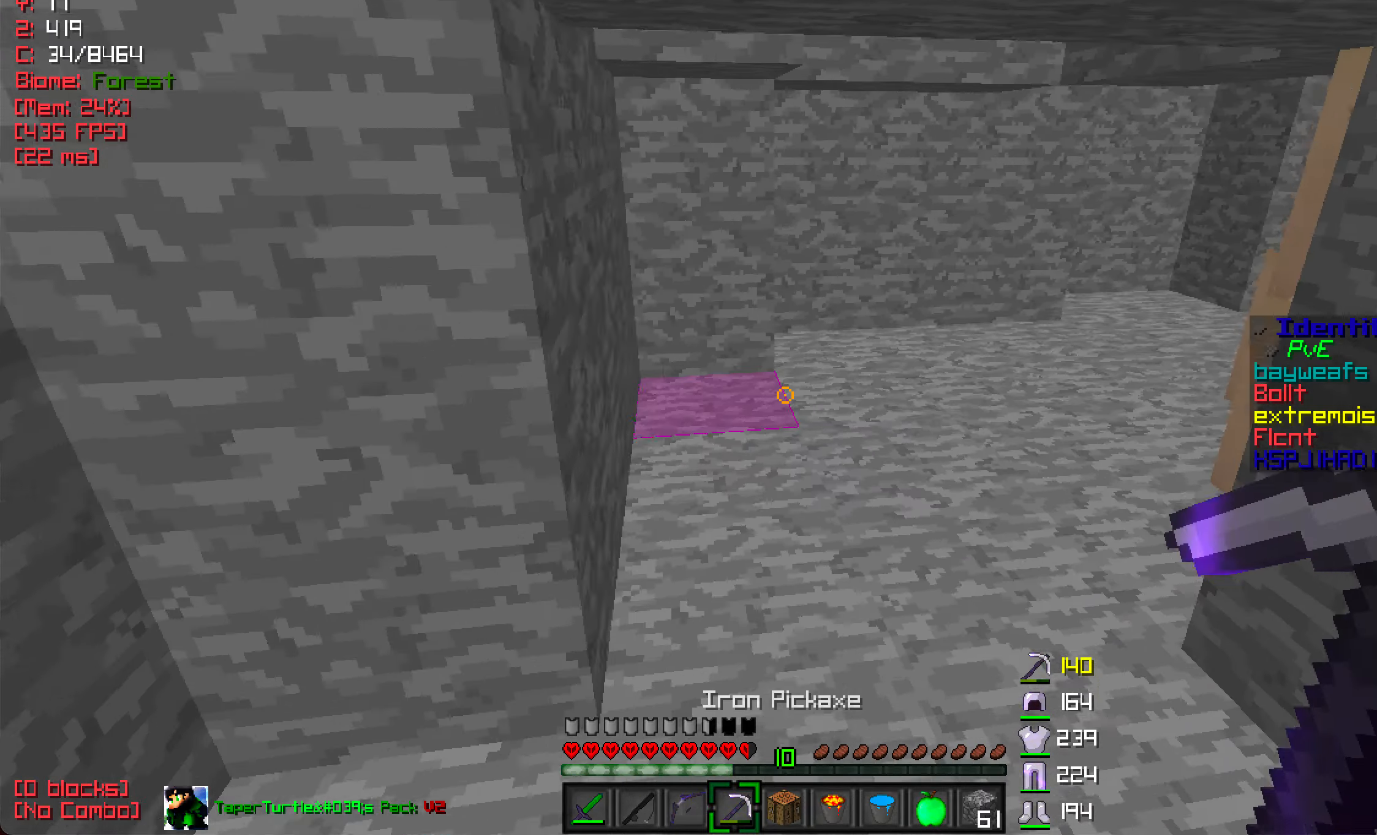
{"keys": ["d", "w"], "mouse": ["left"], "events": [[83, "d", "up"], [133, "mouse_left", "down"], [400, "d", "down"]]}
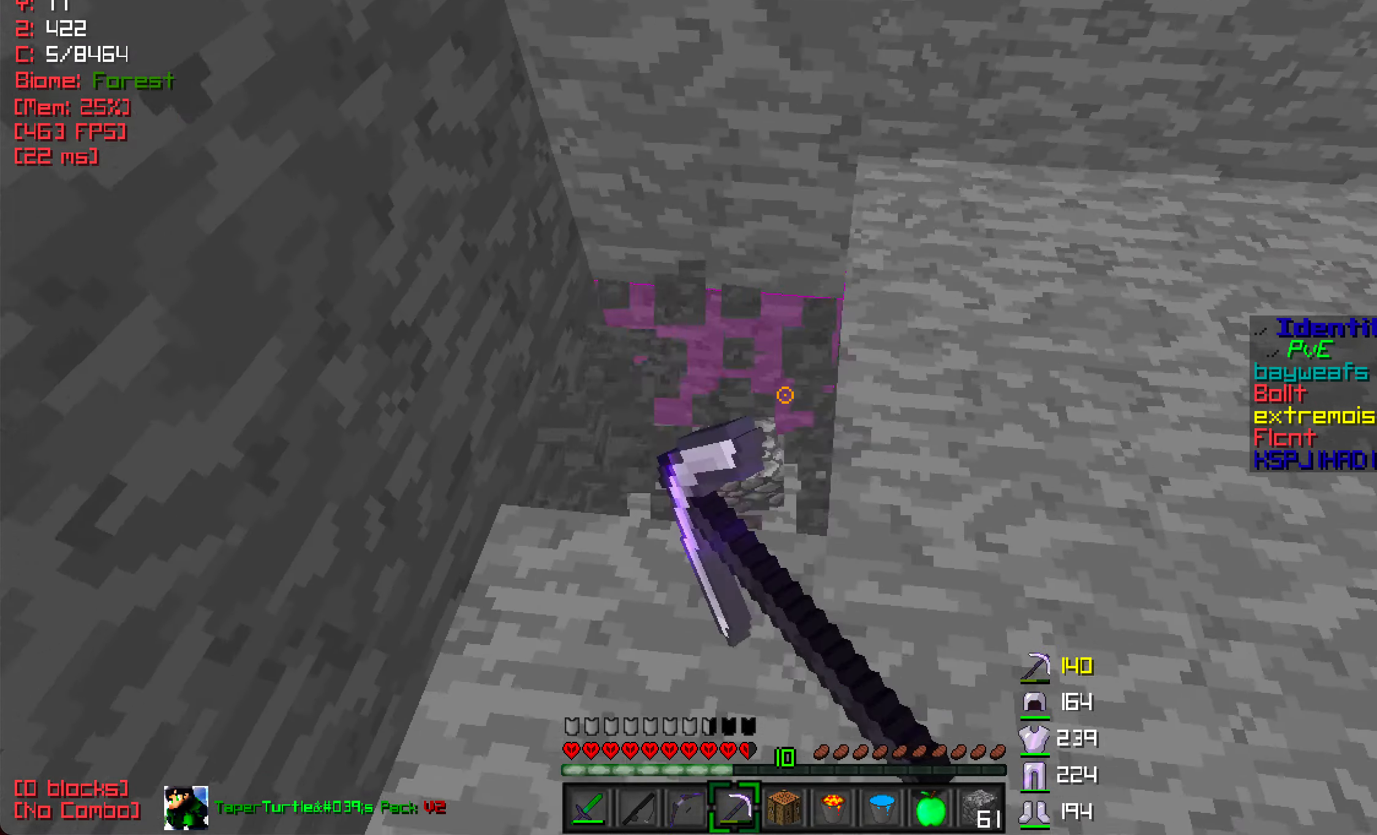
{"keys": ["w"], "mouse": ["left"], "events": [[316, "d", "up"]]}
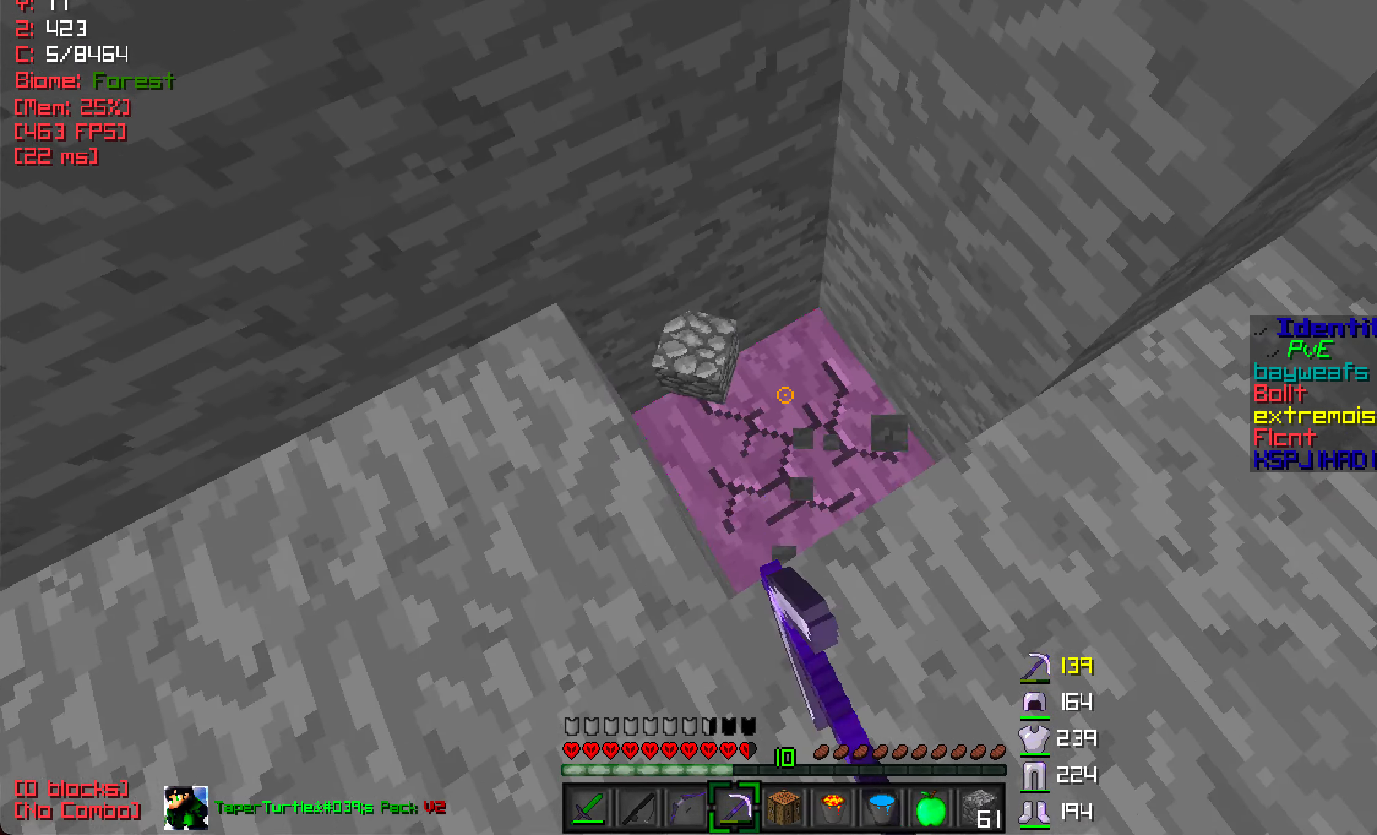
{"keys": [], "mouse": ["left"], "events": [[50, "d", "down"], [200, "w", "up"], [433, "d", "up"]]}
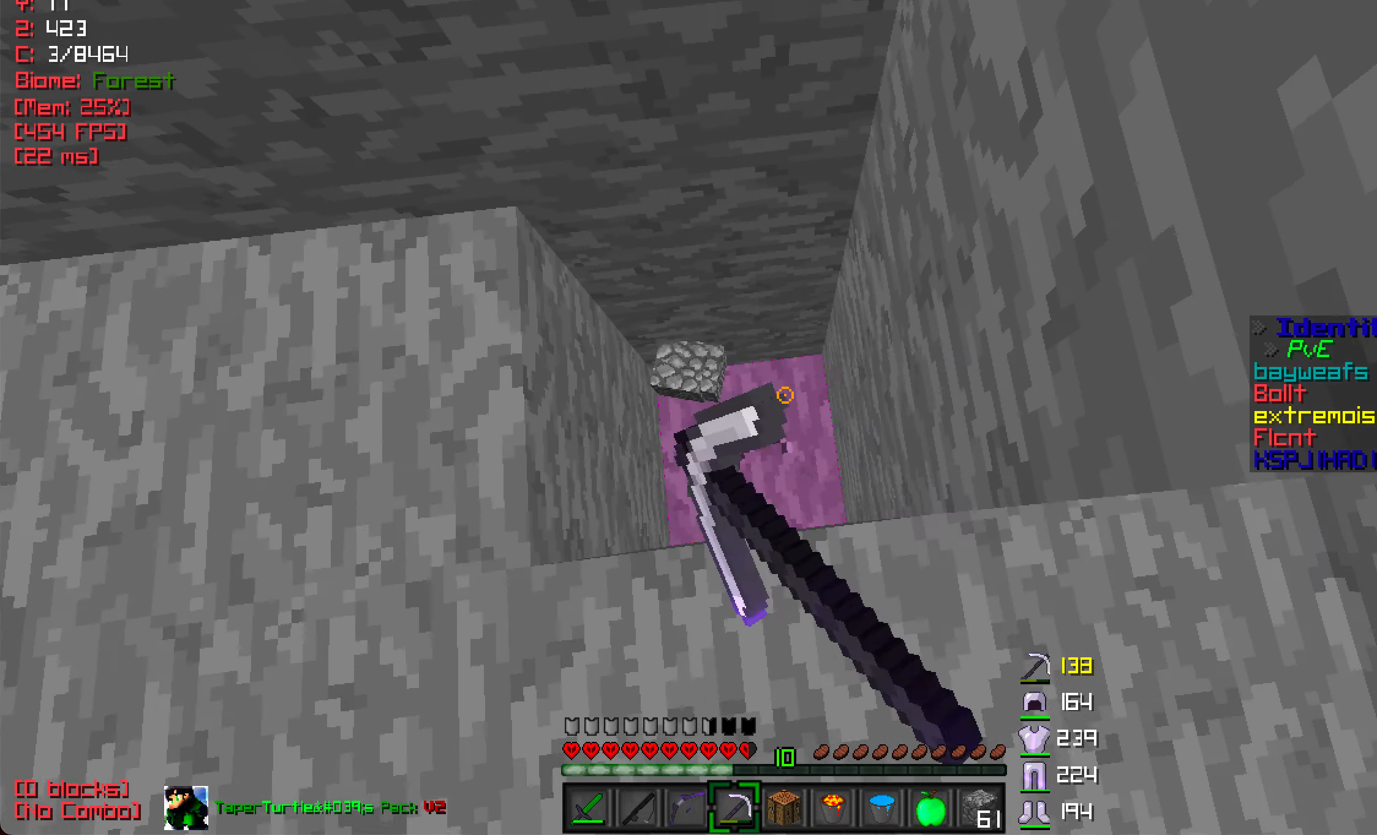
{"keys": ["w"], "mouse": ["left"], "events": [[133, "a", "down"], [216, "w", "down"], [266, "a", "up"], [333, "w", "up"], [433, "w", "down"]]}
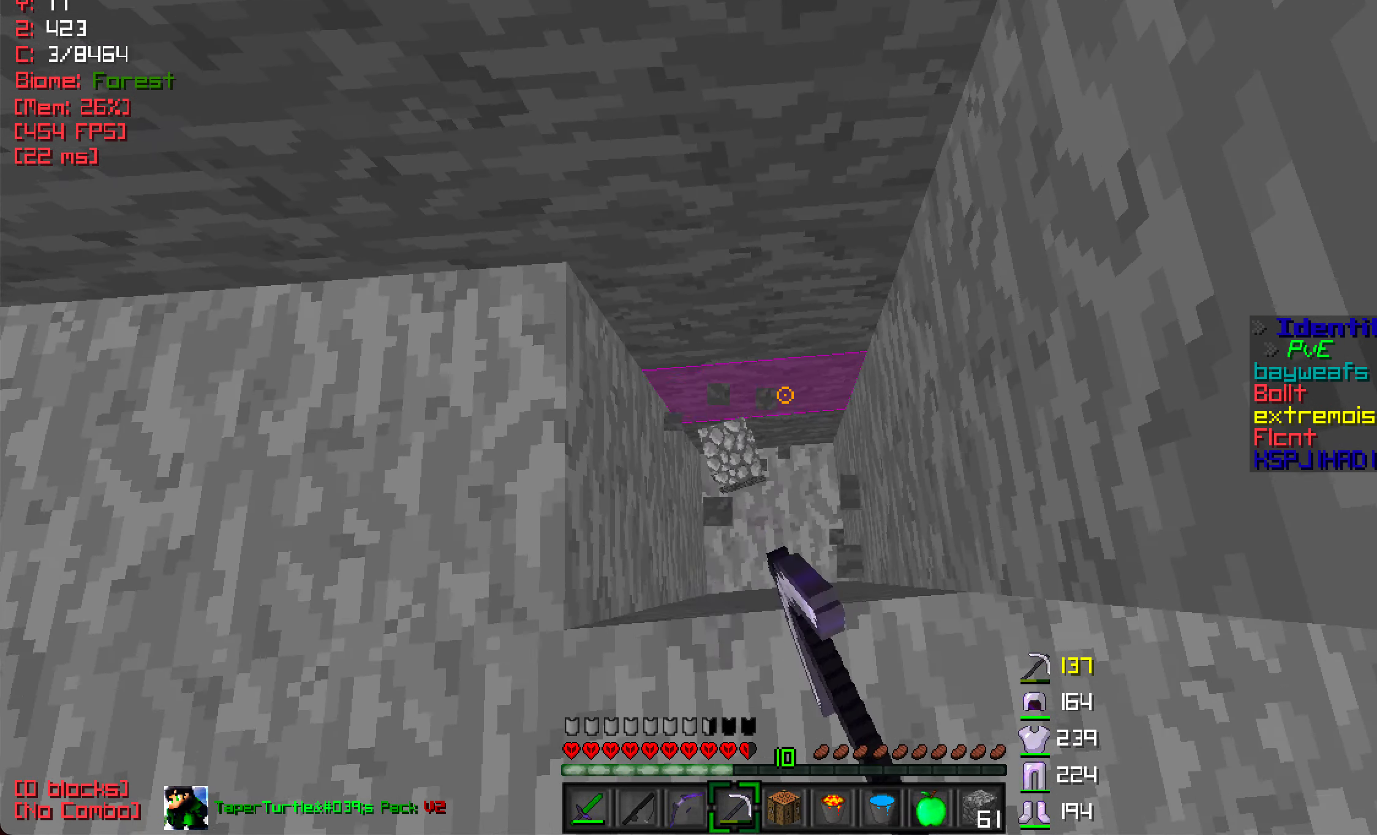
{"keys": ["s"], "mouse": ["left"], "events": [[66, "w", "up"], [133, "w", "down"], [350, "w", "up"], [433, "s", "down"]]}
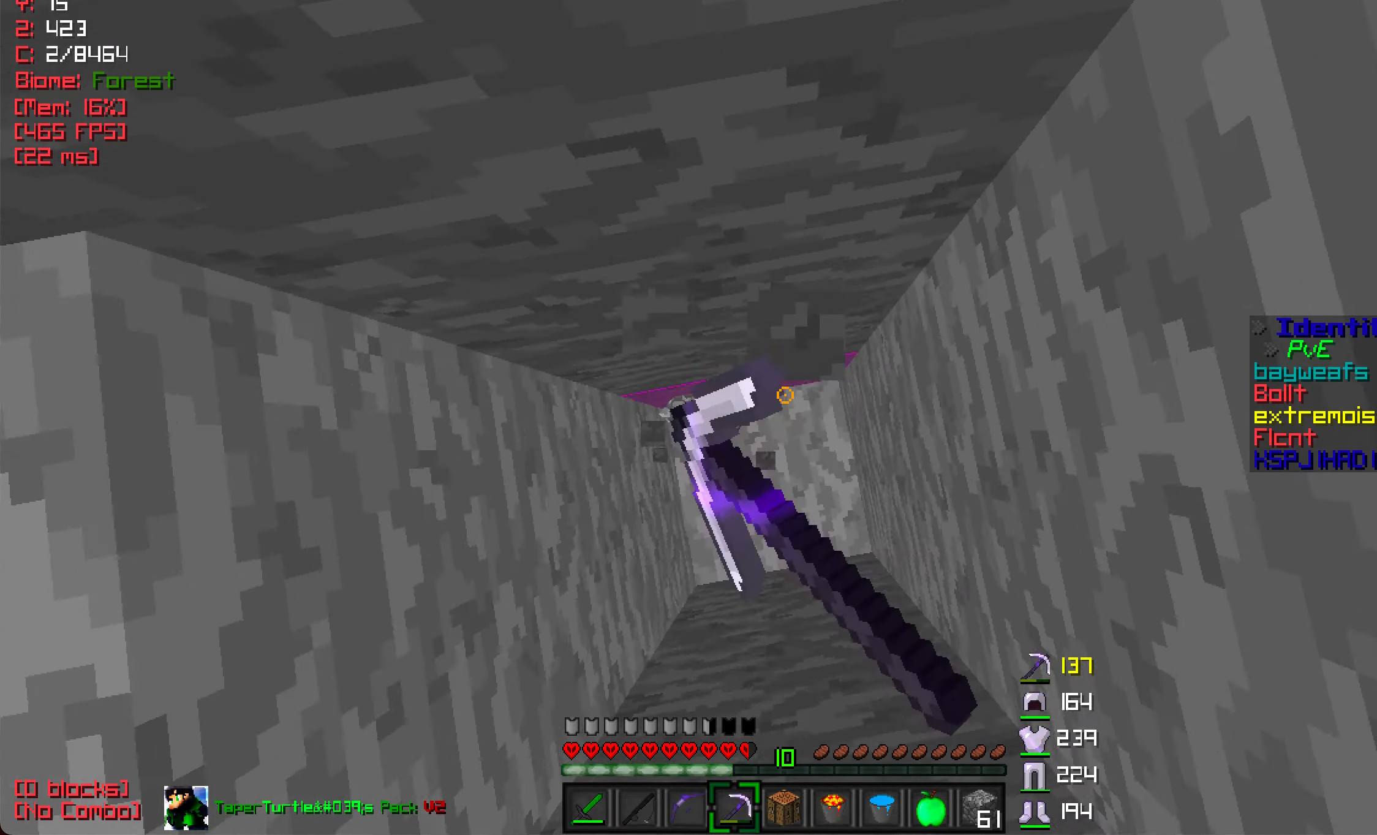
{"keys": [], "mouse": ["left"], "events": [[166, "s", "up"]]}
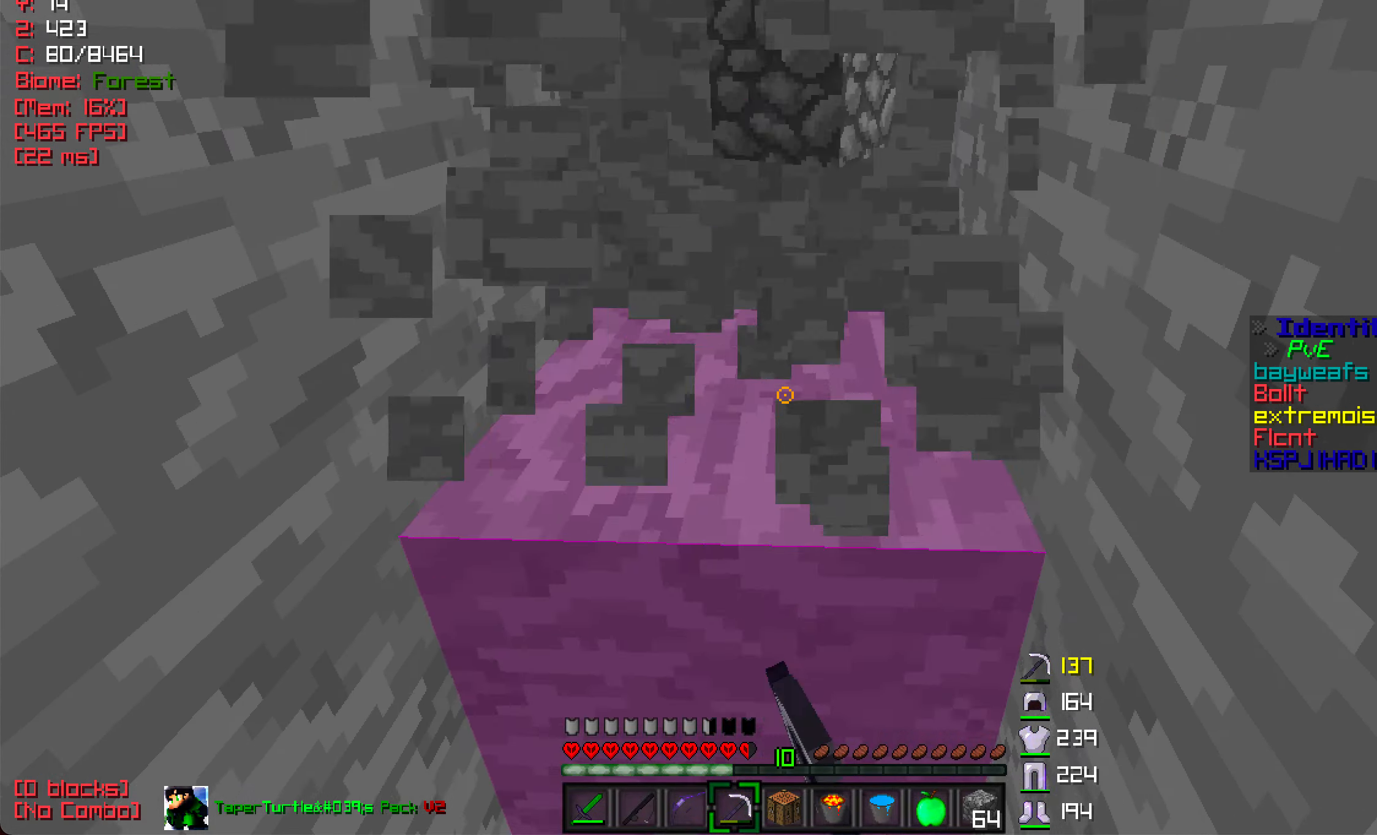
{"keys": [], "mouse": ["left"], "events": [[166, "mouse_left", "up"], [266, "mouse_right", "down"], [383, "mouse_right", "up"], [500, "mouse_left", "down"]]}
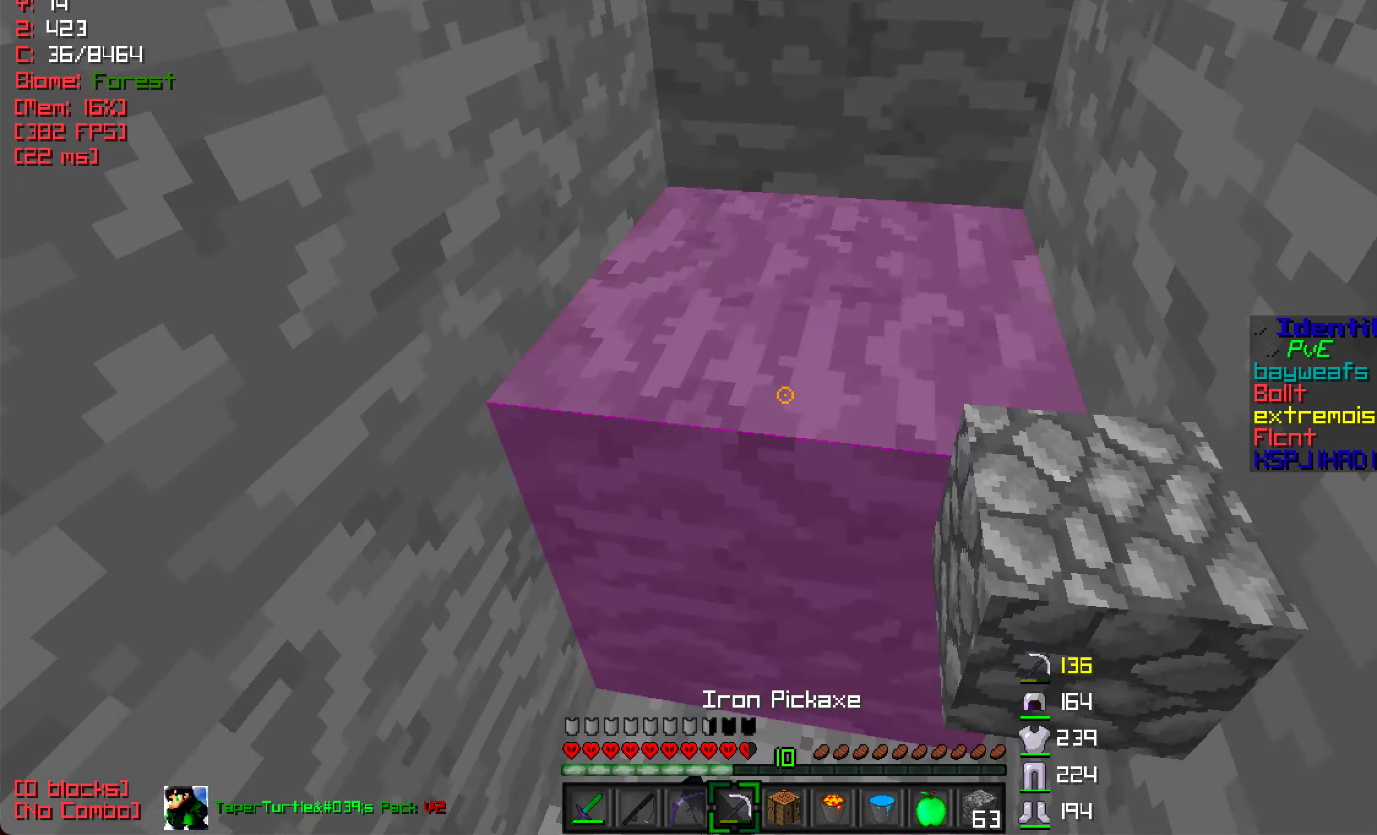
{"keys": ["w"], "mouse": ["left"], "events": [[200, "w", "down"]]}
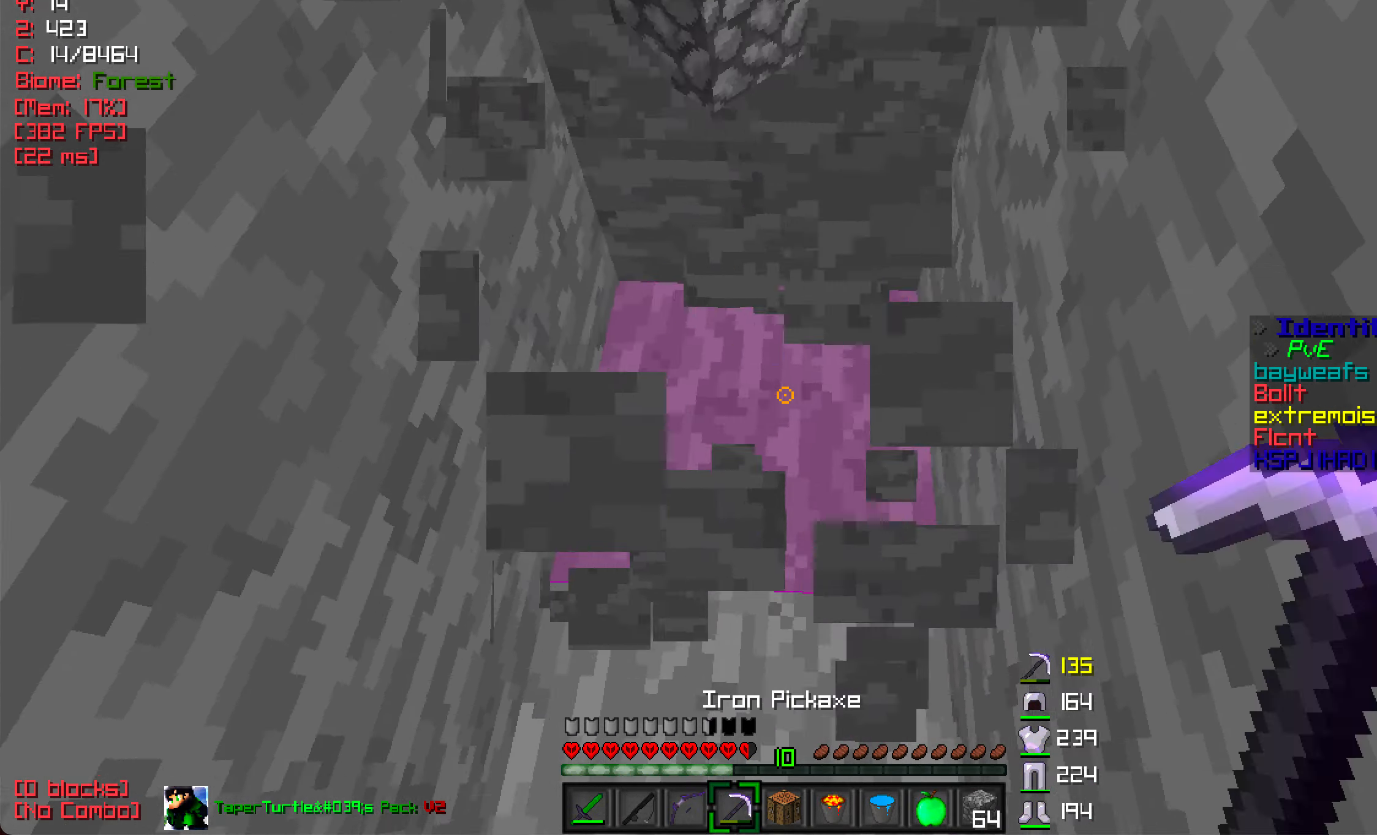
{"keys": [], "mouse": ["left"], "events": [[50, "w", "up"], [216, "a", "down"], [366, "a", "up"]]}
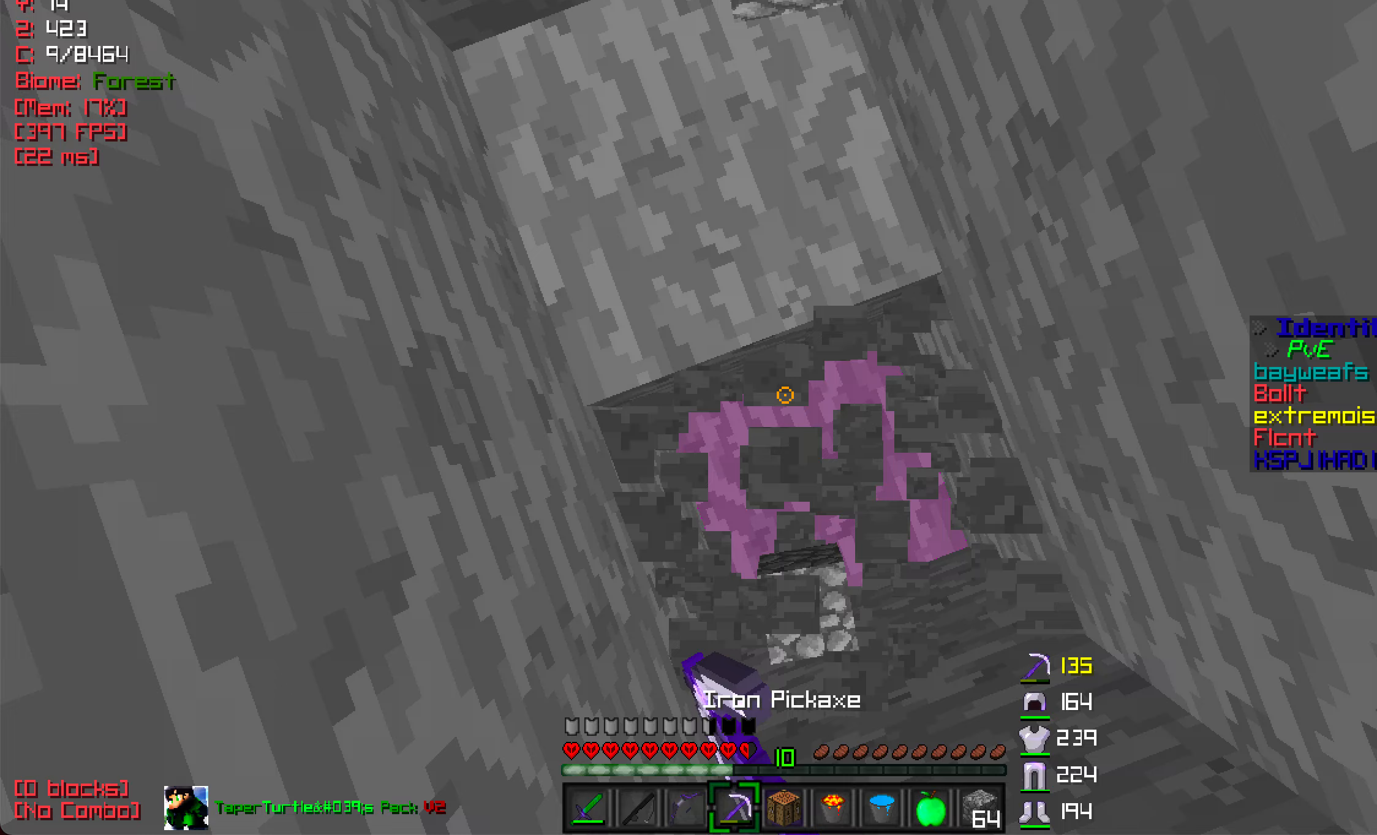
{"keys": [], "mouse": ["left"], "events": []}